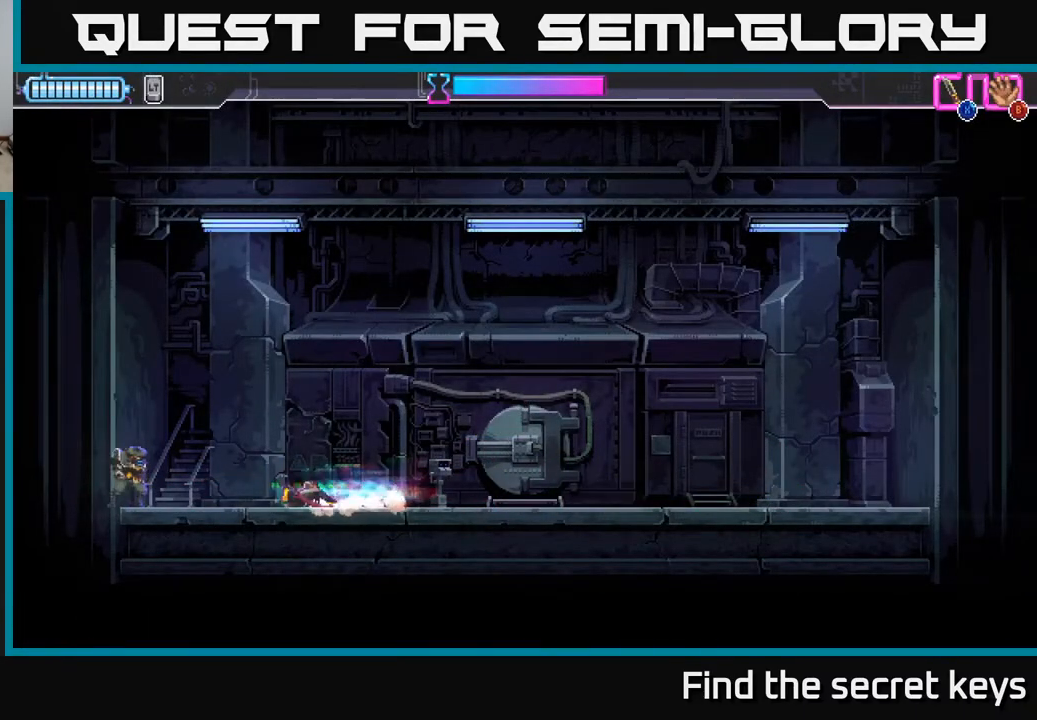
Gameplay with a controller (Xbox layout); each line is a JSON object with the inputs held at the frame after it. "events" lists button and stick changes between this image and that frame as [ms after this image, input, new state], when the widget could be followed in between.
{"buttons": ["X"], "left_stick": "center", "right_stick": "center", "events": [[17, "R2", "up"], [50, "X", "down"], [150, "X", "up"], [283, "X", "down"], [367, "X", "up"], [450, "X", "down"], [467, "left_stick", "center"]]}
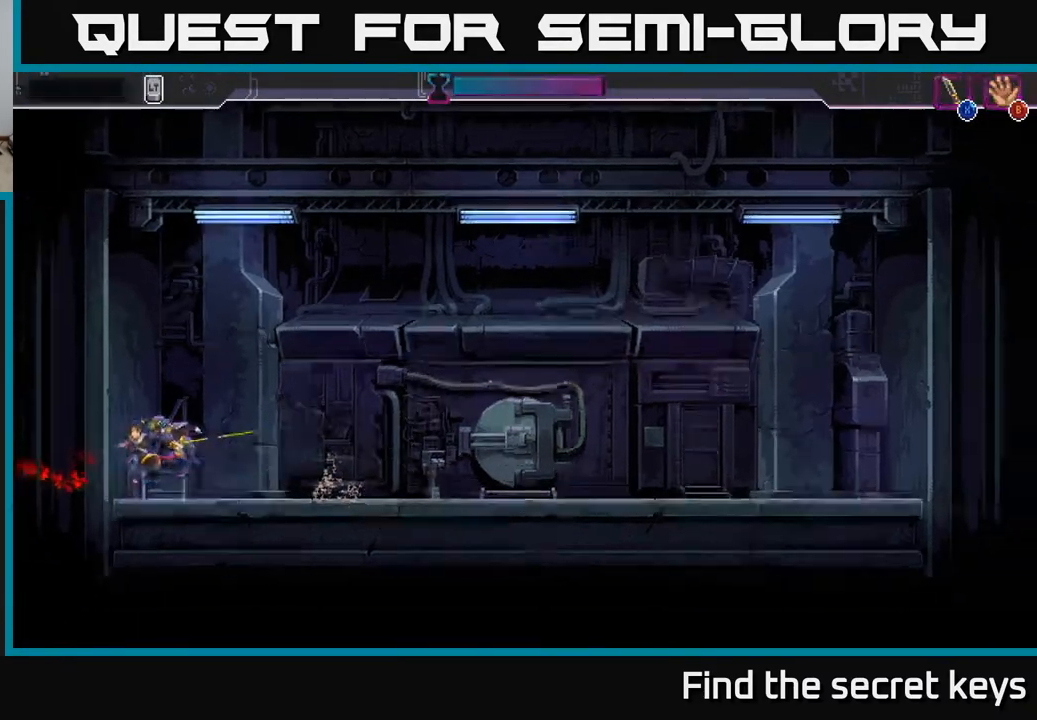
{"buttons": ["R2"], "left_stick": "right", "right_stick": "center", "events": [[17, "X", "up"], [183, "left_stick", "right"], [500, "R2", "down"]]}
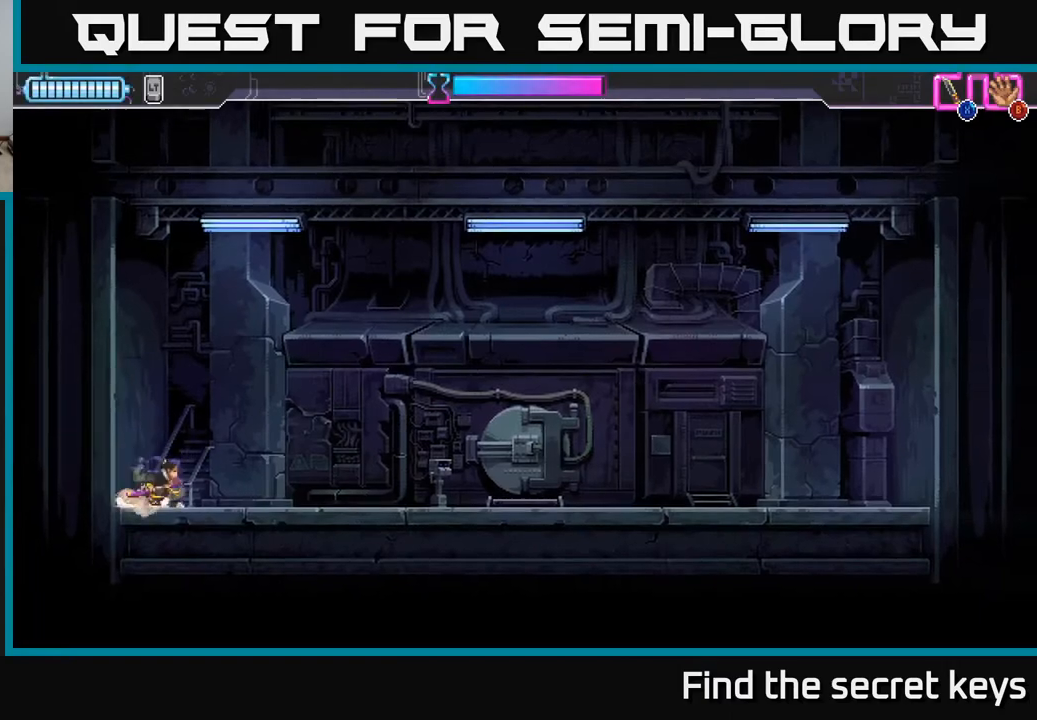
{"buttons": [], "left_stick": "right", "right_stick": "center", "events": [[150, "R2", "up"]]}
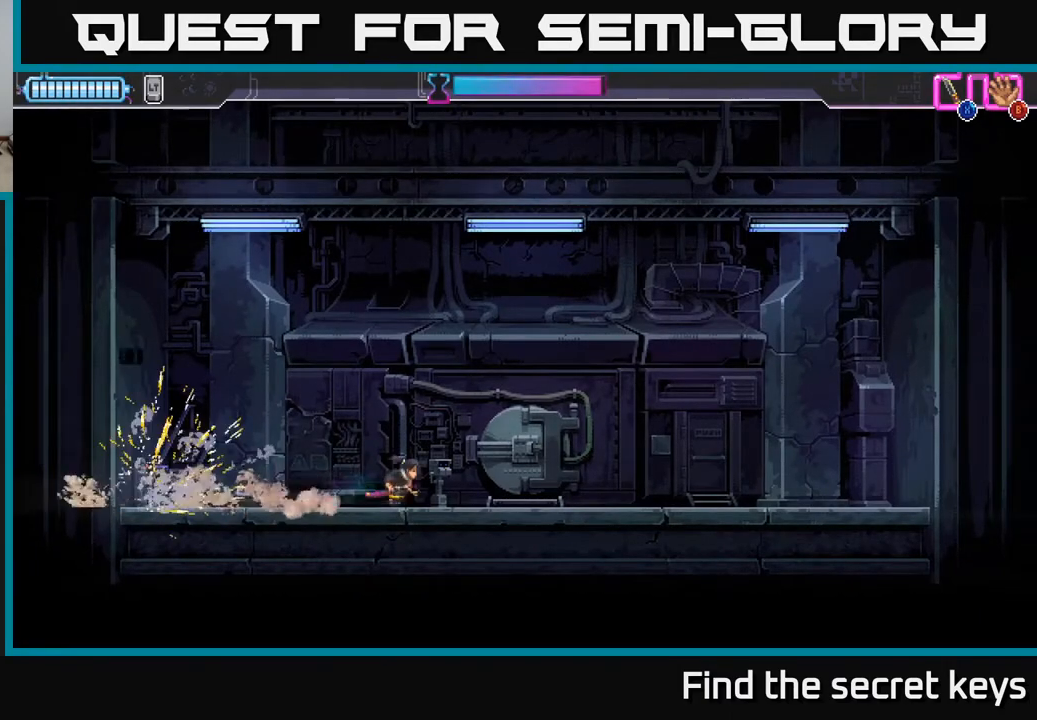
{"buttons": [], "left_stick": "left", "right_stick": "center", "events": [[200, "left_stick", "center"], [350, "left_stick", "left"]]}
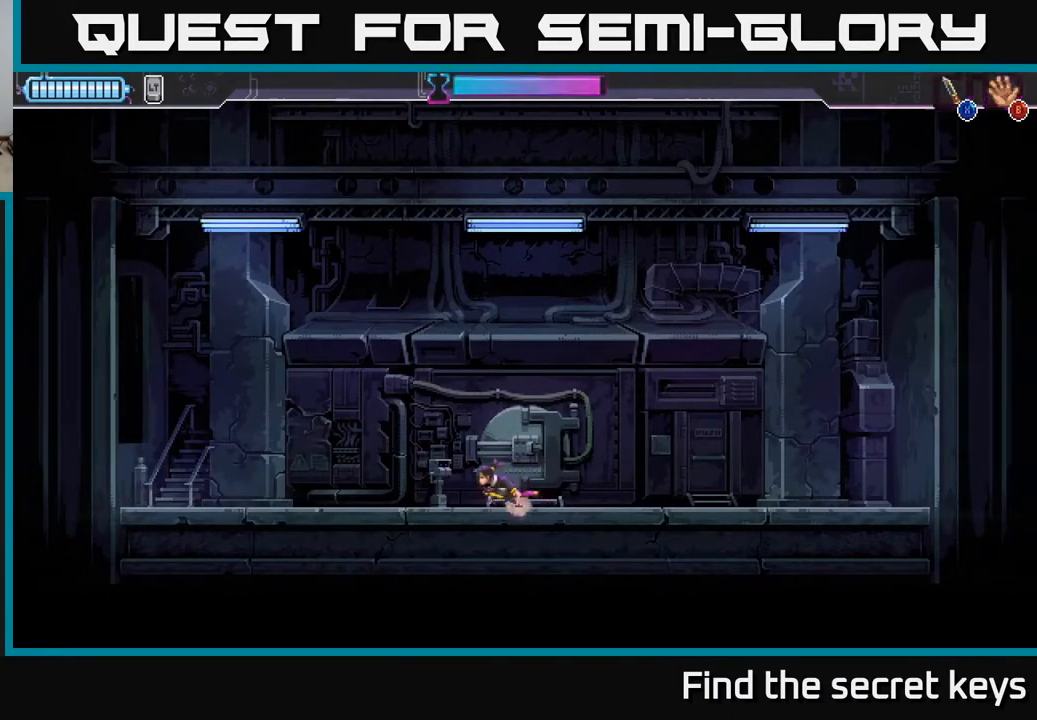
{"buttons": [], "left_stick": "left", "right_stick": "center", "events": [[233, "R2", "down"], [417, "R2", "up"]]}
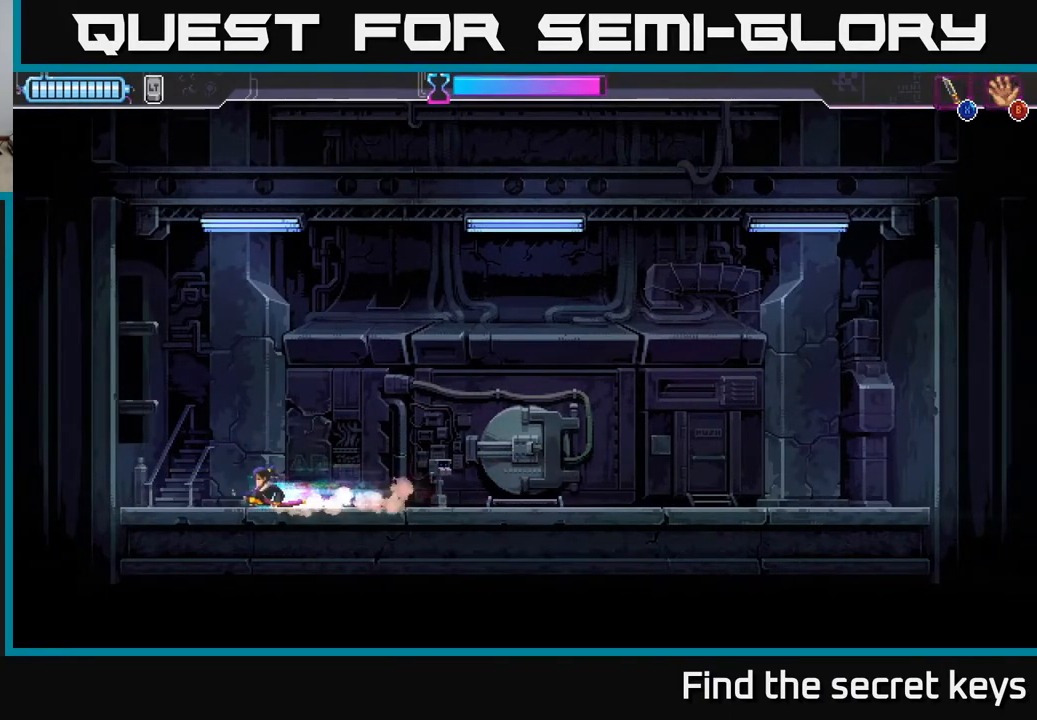
{"buttons": ["A", "X"], "left_stick": "up", "right_stick": "center", "events": [[33, "A", "down"], [50, "left_stick", "up-left"], [200, "X", "down"], [317, "X", "up"], [367, "left_stick", "up"], [433, "X", "down"]]}
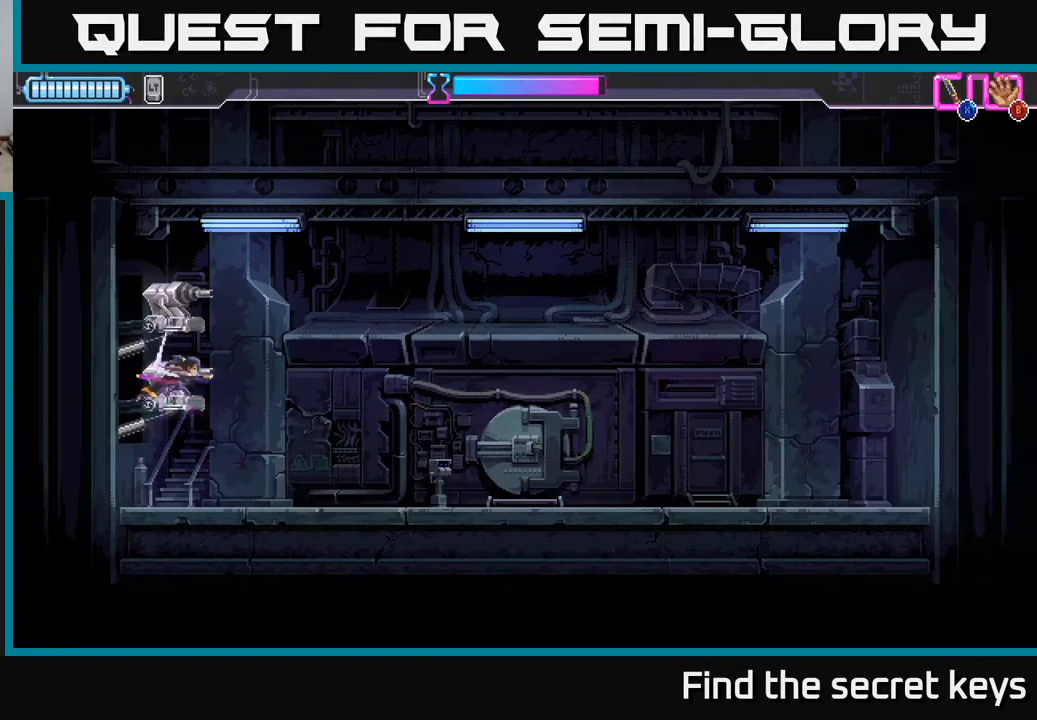
{"buttons": ["X"], "left_stick": "up", "right_stick": "center", "events": [[17, "X", "up"], [117, "X", "down"], [183, "X", "up"], [217, "A", "up"], [250, "A", "down"], [283, "A", "up"], [283, "X", "down"], [367, "X", "up"], [417, "X", "down"]]}
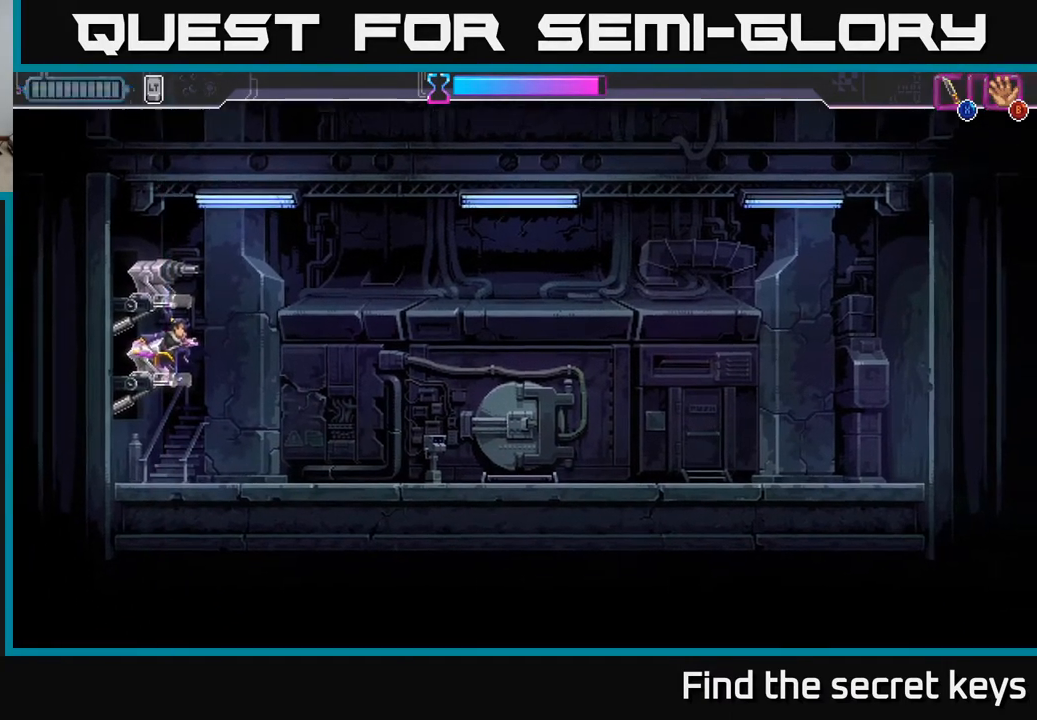
{"buttons": [], "left_stick": "right", "right_stick": "center", "events": [[17, "X", "up"], [83, "X", "down"], [167, "X", "up"], [217, "X", "down"], [317, "X", "up"], [400, "left_stick", "right"]]}
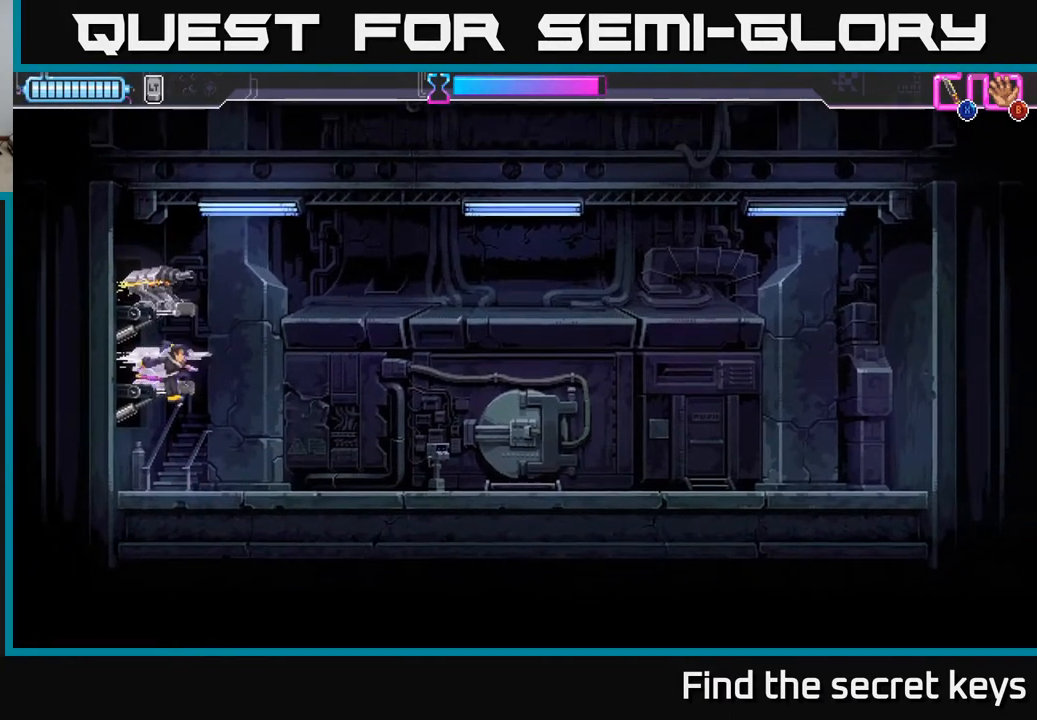
{"buttons": [], "left_stick": "right", "right_stick": "center", "events": []}
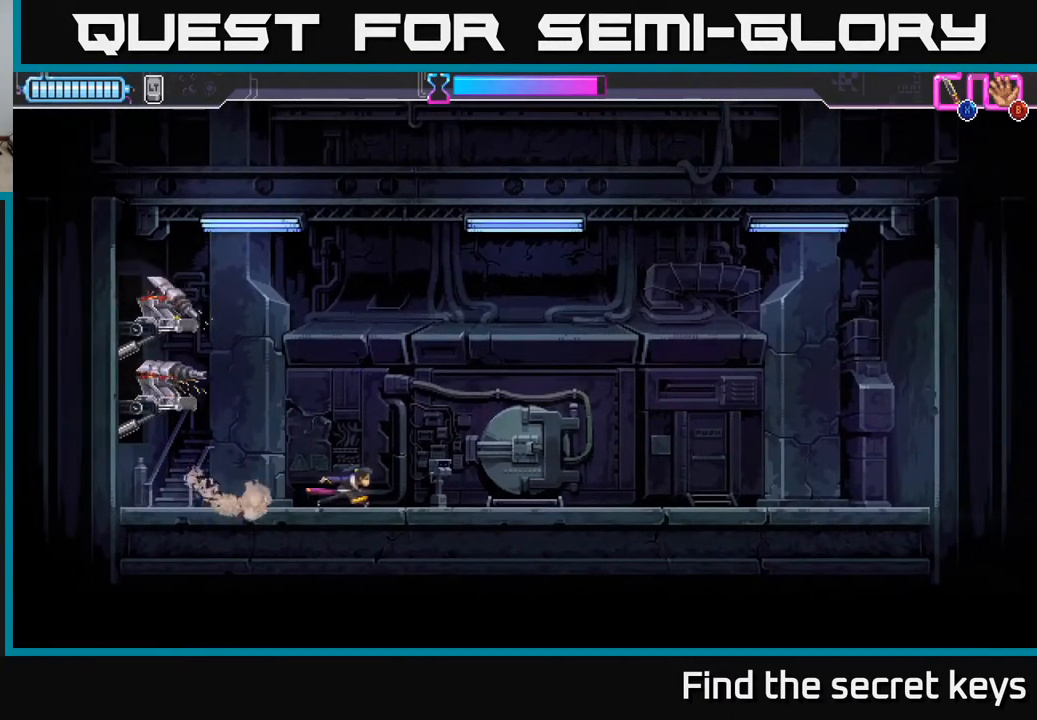
{"buttons": [], "left_stick": "left", "right_stick": "center", "events": [[500, "left_stick", "left"]]}
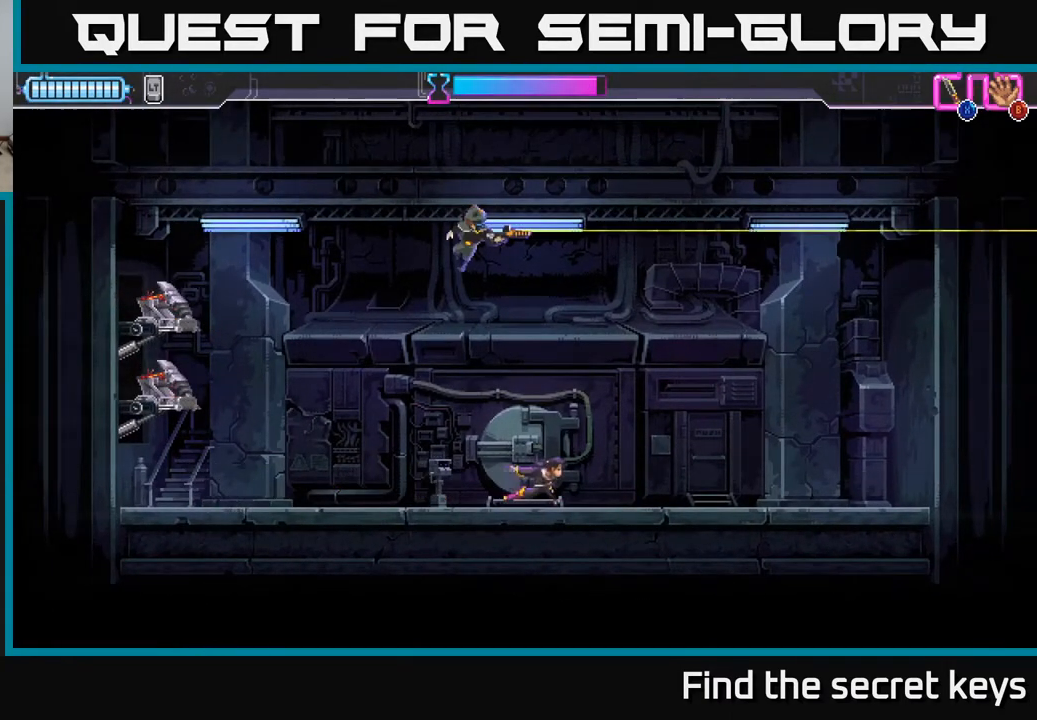
{"buttons": ["R2"], "left_stick": "right", "right_stick": "center", "events": [[383, "left_stick", "right"], [450, "R2", "down"]]}
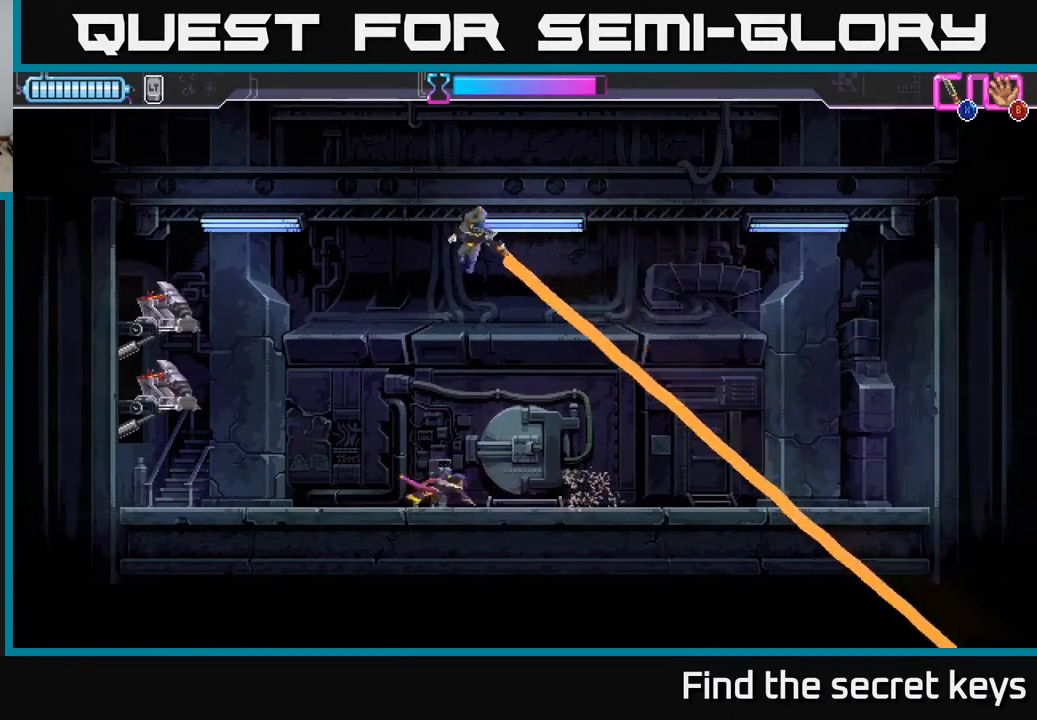
{"buttons": [], "left_stick": "right", "right_stick": "center", "events": [[200, "R2", "up"], [267, "left_stick", "center"], [433, "left_stick", "right"]]}
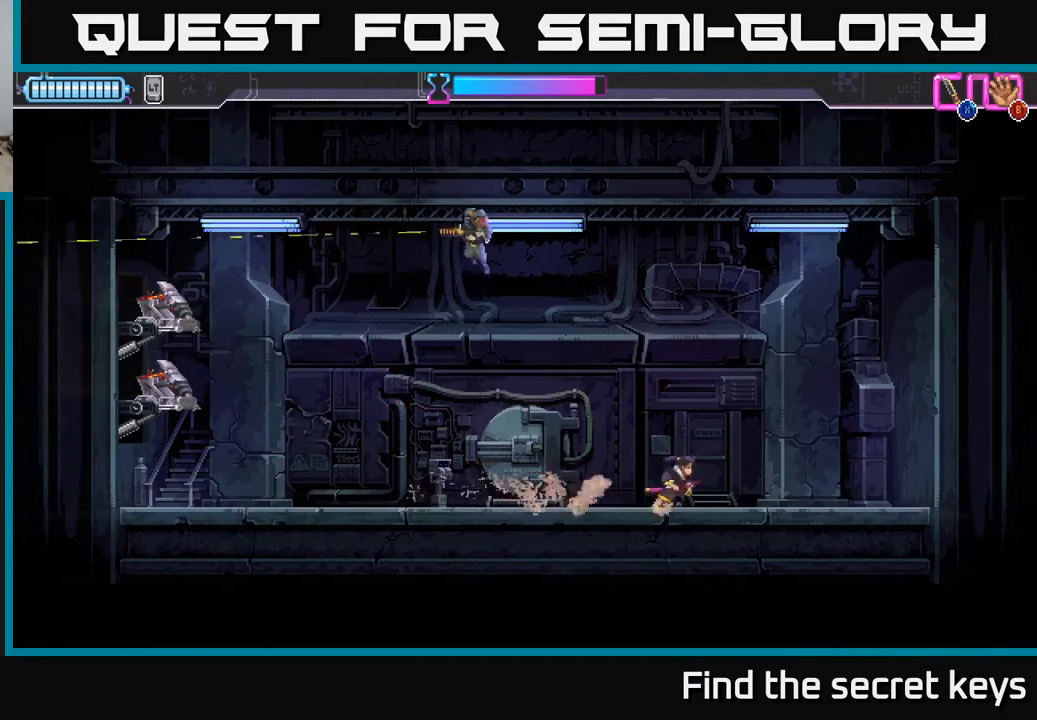
{"buttons": ["R2"], "left_stick": "left", "right_stick": "center", "events": [[83, "left_stick", "center"], [133, "left_stick", "left"], [433, "R2", "down"]]}
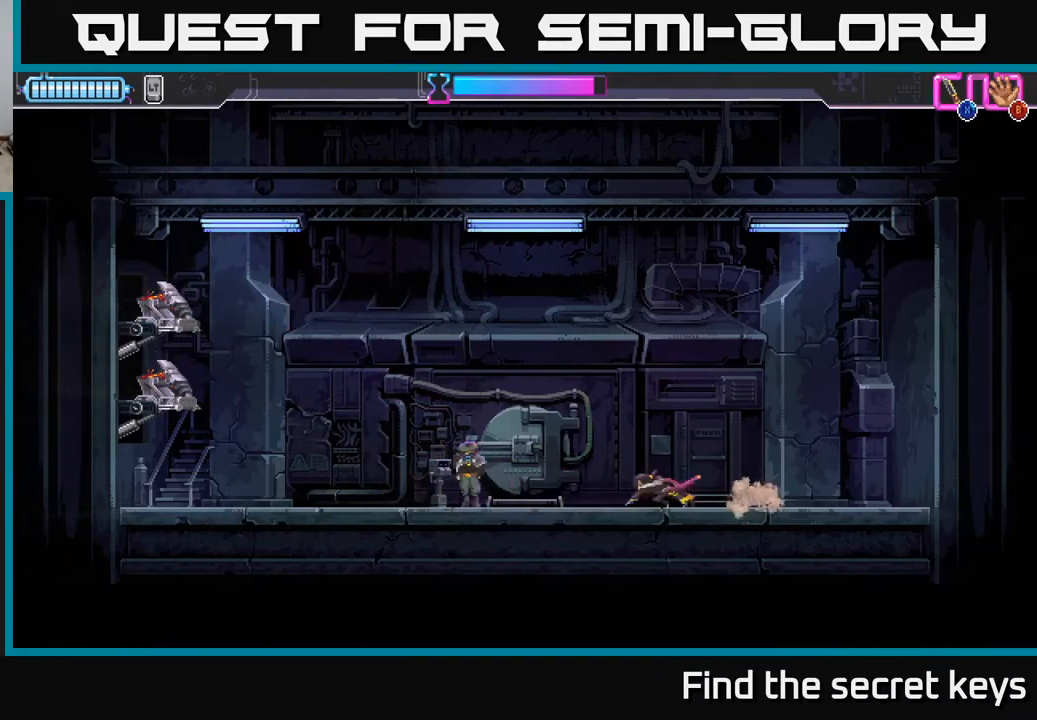
{"buttons": [], "left_stick": "left", "right_stick": "center", "events": [[117, "X", "down"], [133, "R2", "up"], [200, "X", "up"]]}
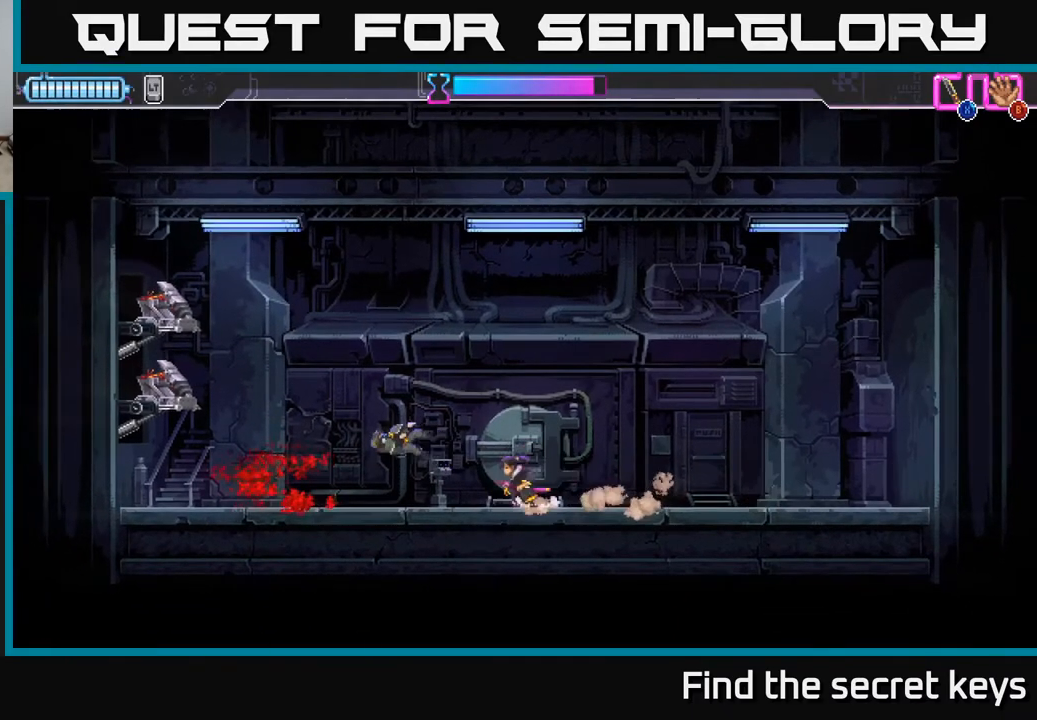
{"buttons": [], "left_stick": "down", "right_stick": "center", "events": [[33, "left_stick", "center"], [433, "left_stick", "down"]]}
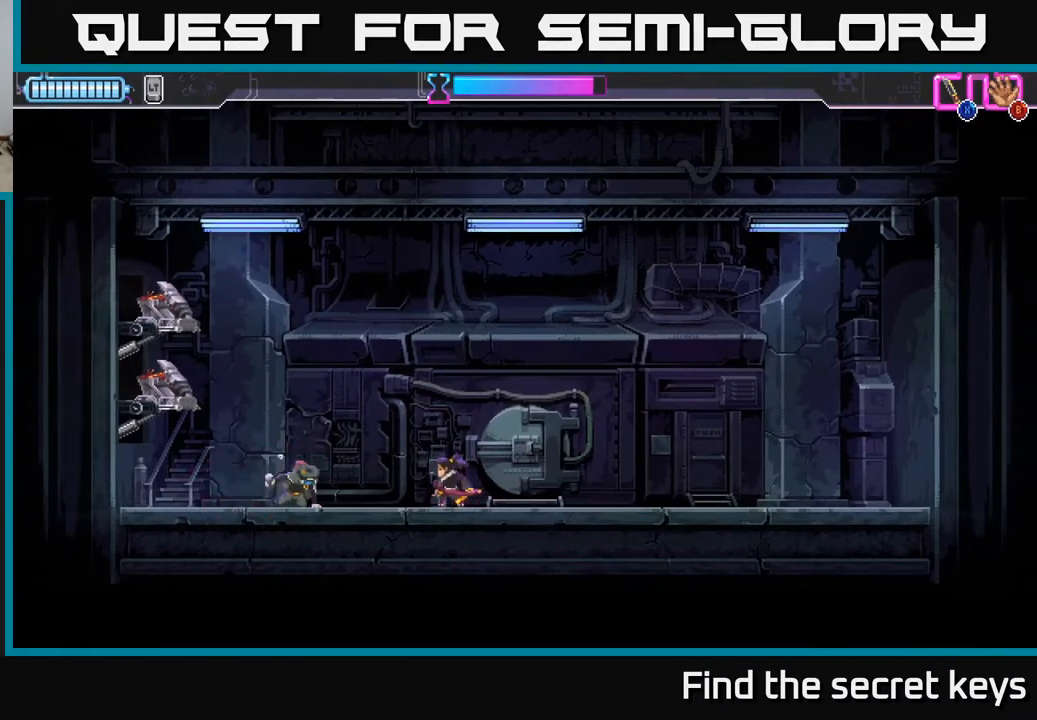
{"buttons": [], "left_stick": "down", "right_stick": "center", "events": []}
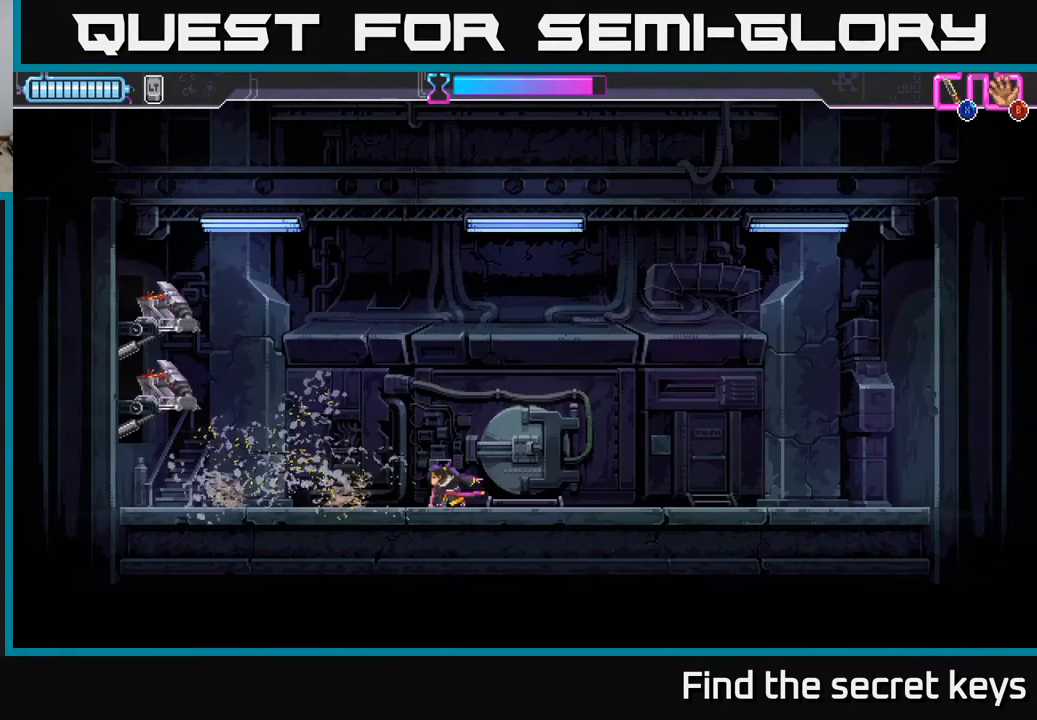
{"buttons": [], "left_stick": "center", "right_stick": "center", "events": [[433, "left_stick", "center"]]}
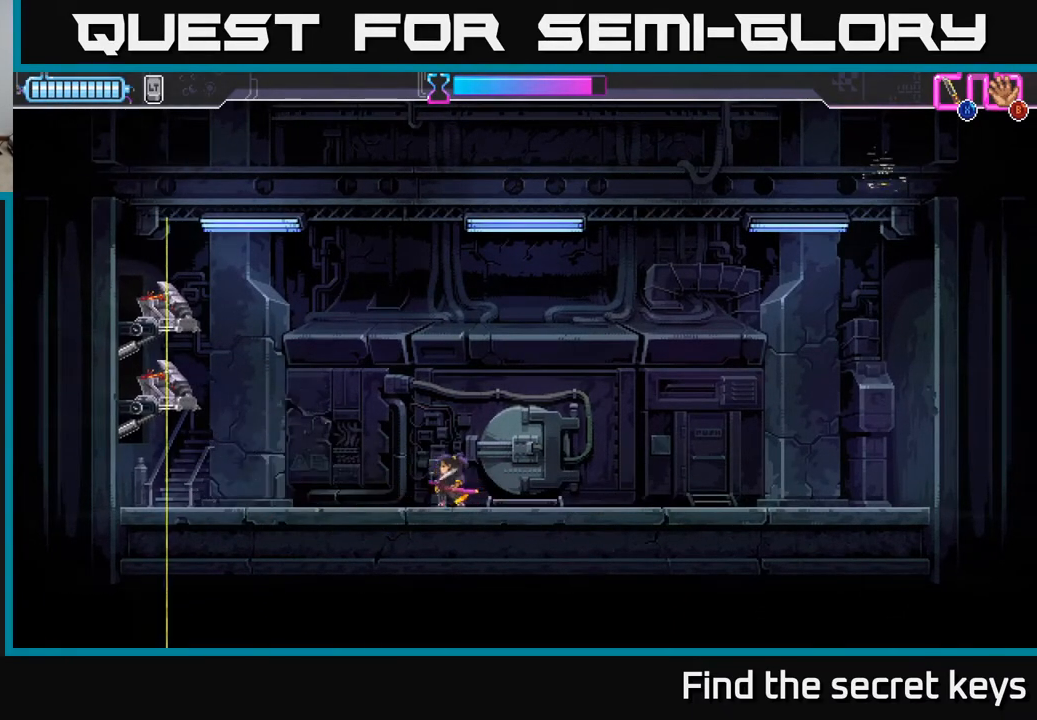
{"buttons": [], "left_stick": "right", "right_stick": "center", "events": [[17, "left_stick", "left"], [450, "left_stick", "right"]]}
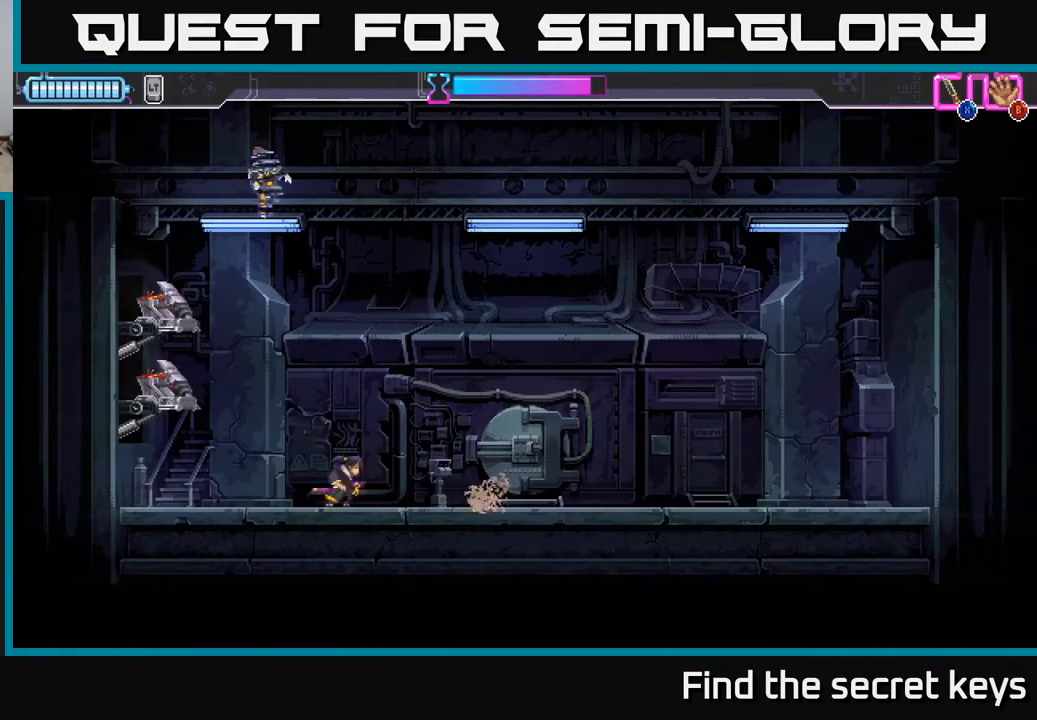
{"buttons": [], "left_stick": "right", "right_stick": "center", "events": []}
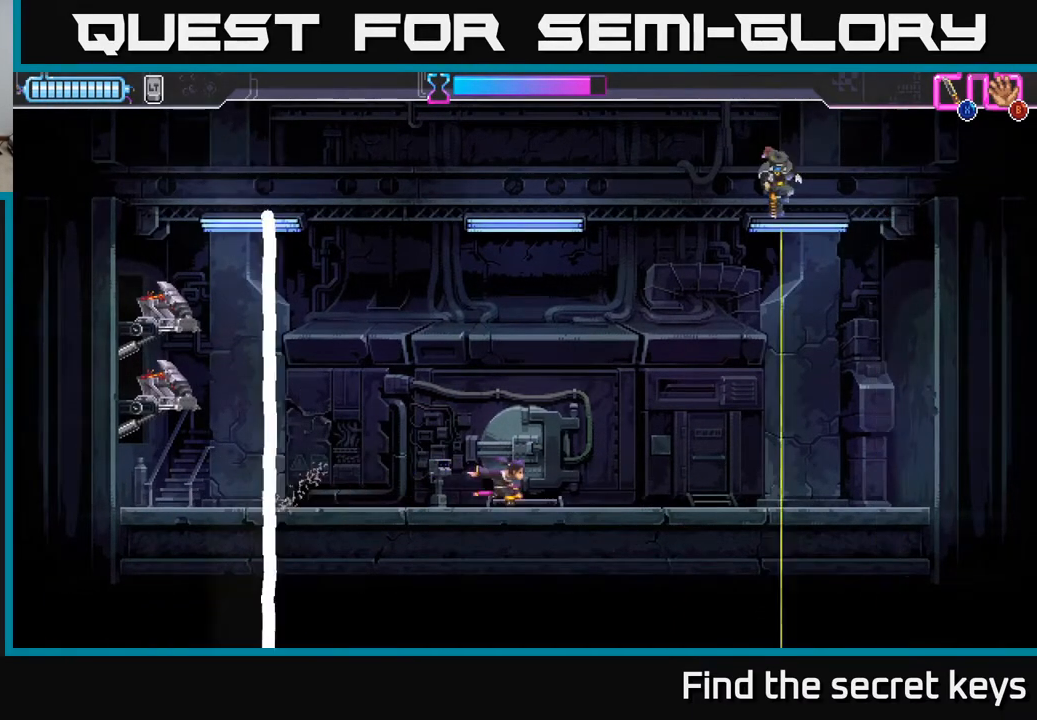
{"buttons": [], "left_stick": "center", "right_stick": "center", "events": [[183, "left_stick", "left"], [350, "left_stick", "center"]]}
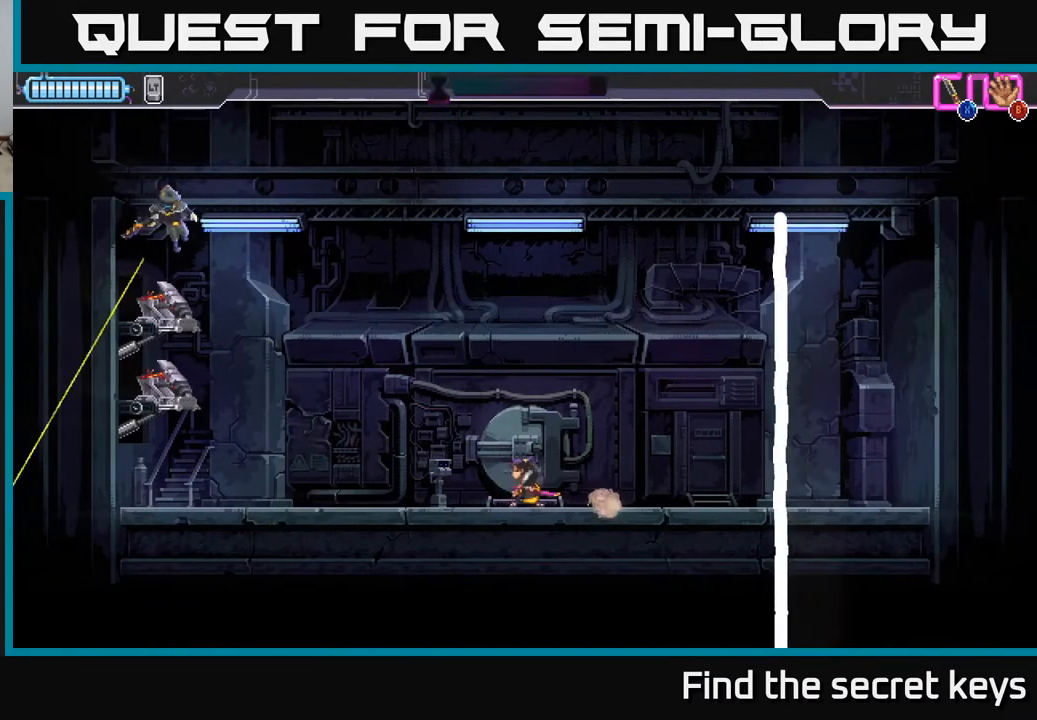
{"buttons": ["R2"], "left_stick": "left", "right_stick": "center", "events": [[183, "left_stick", "left"], [333, "R2", "down"]]}
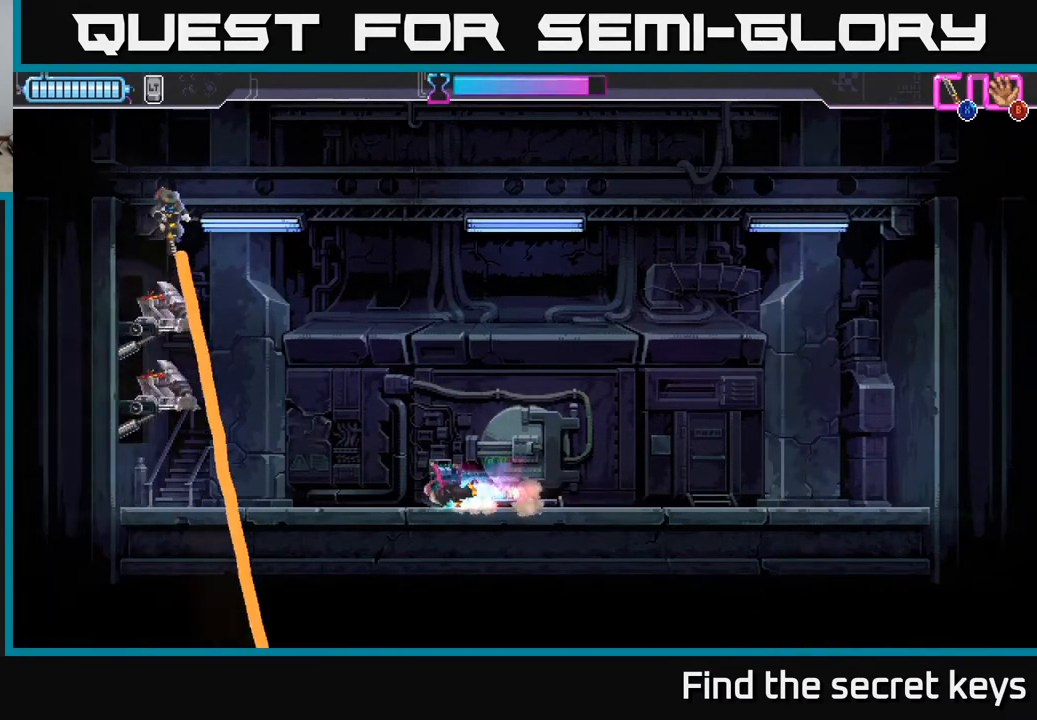
{"buttons": [], "left_stick": "right", "right_stick": "center", "events": [[233, "R2", "up"], [367, "left_stick", "center"], [417, "left_stick", "right"]]}
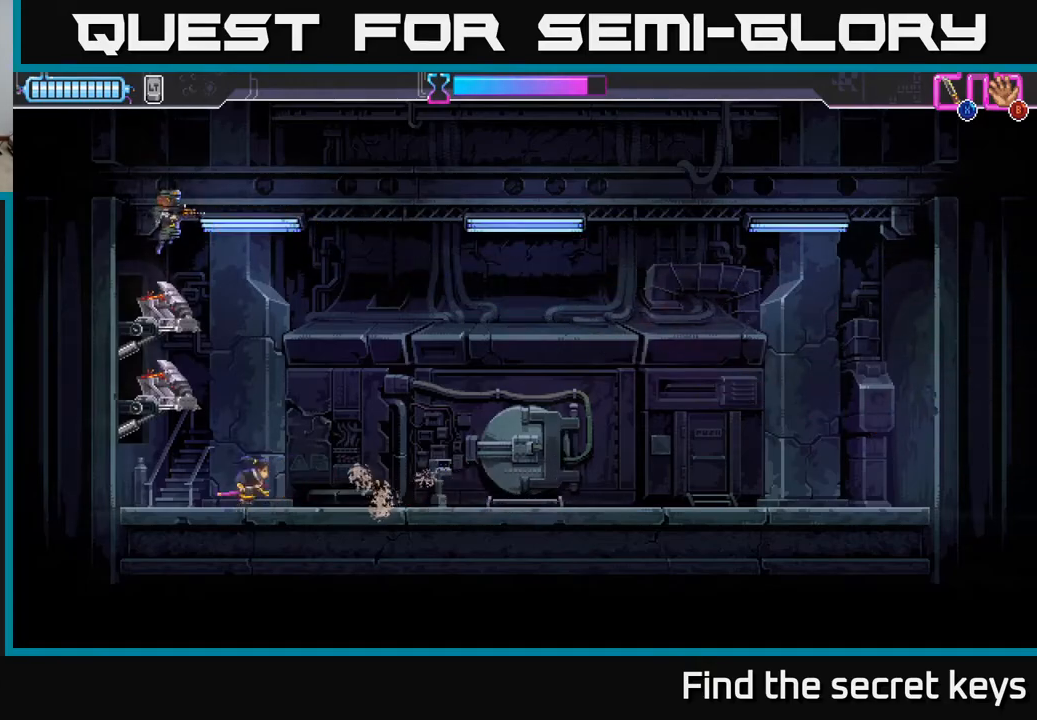
{"buttons": [], "left_stick": "right", "right_stick": "center", "events": []}
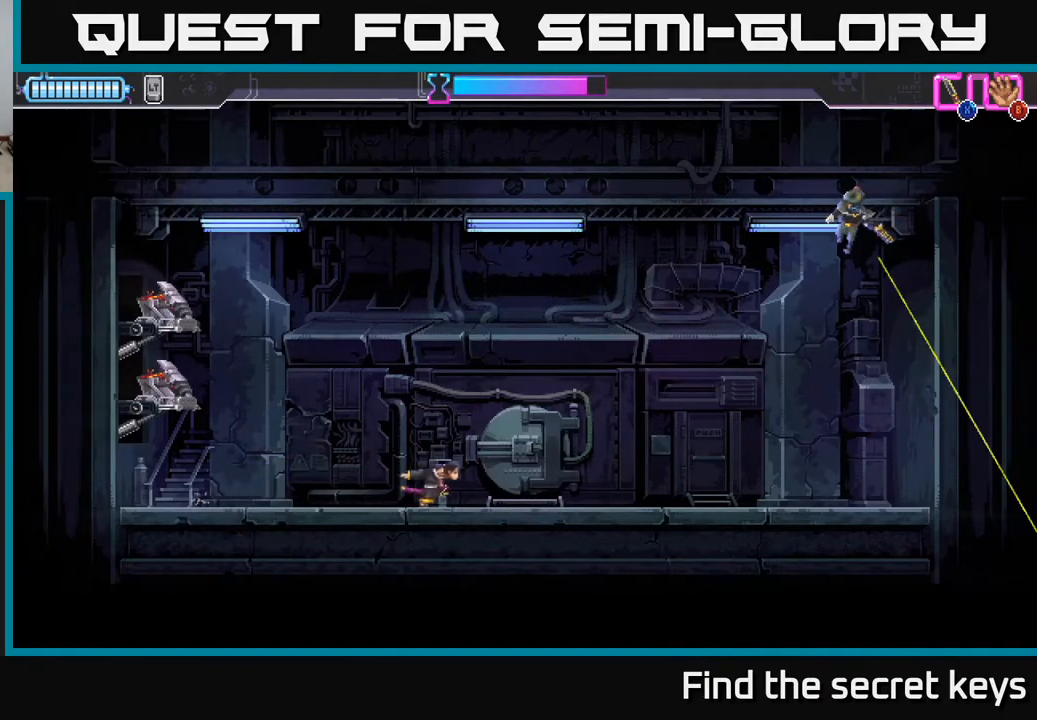
{"buttons": ["R2"], "left_stick": "right", "right_stick": "center", "events": [[300, "R2", "down"]]}
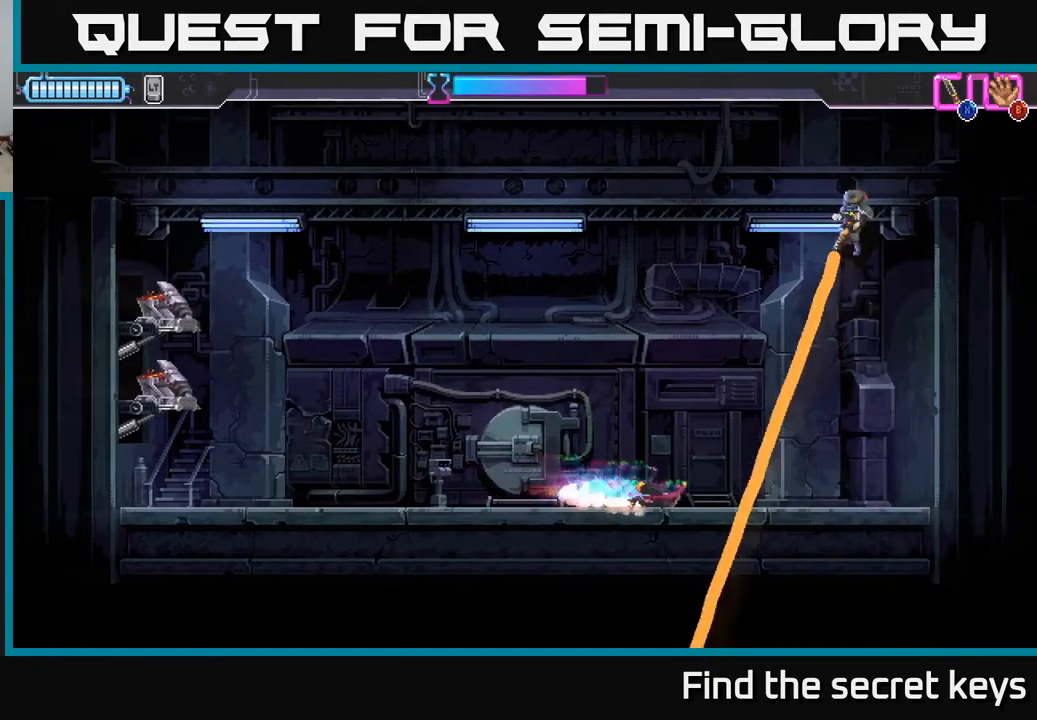
{"buttons": [], "left_stick": "center", "right_stick": "center", "events": [[83, "R2", "up"], [217, "left_stick", "left"], [400, "left_stick", "right"], [500, "left_stick", "center"]]}
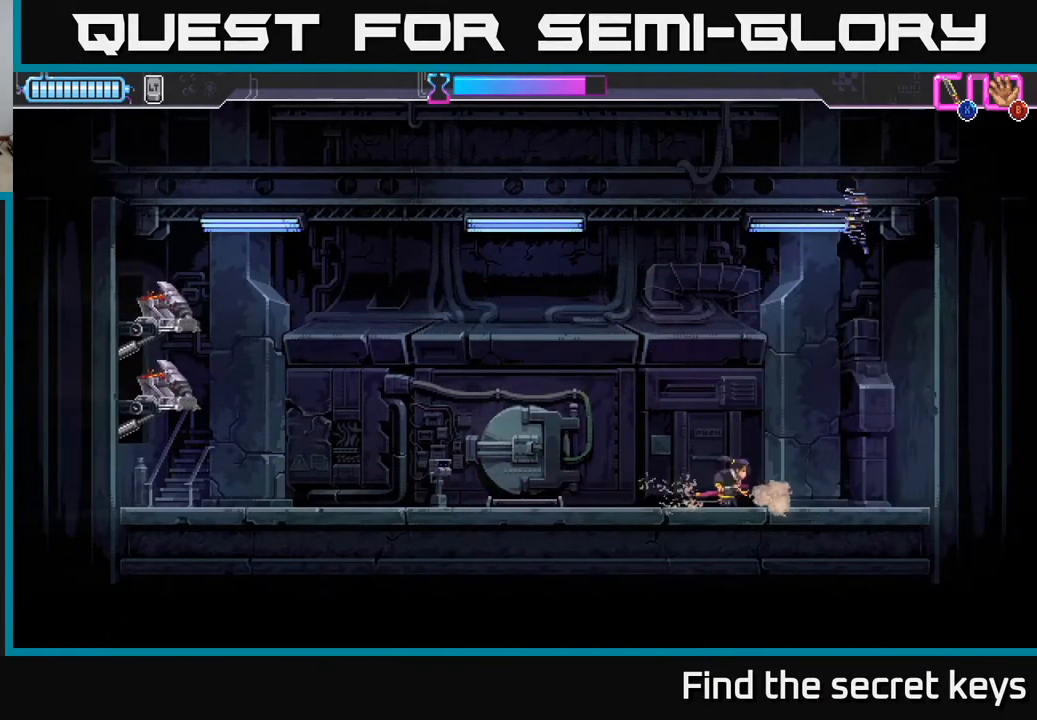
{"buttons": ["X"], "left_stick": "right", "right_stick": "center", "events": [[200, "left_stick", "right"], [300, "left_stick", "center"], [383, "left_stick", "right"], [500, "X", "down"]]}
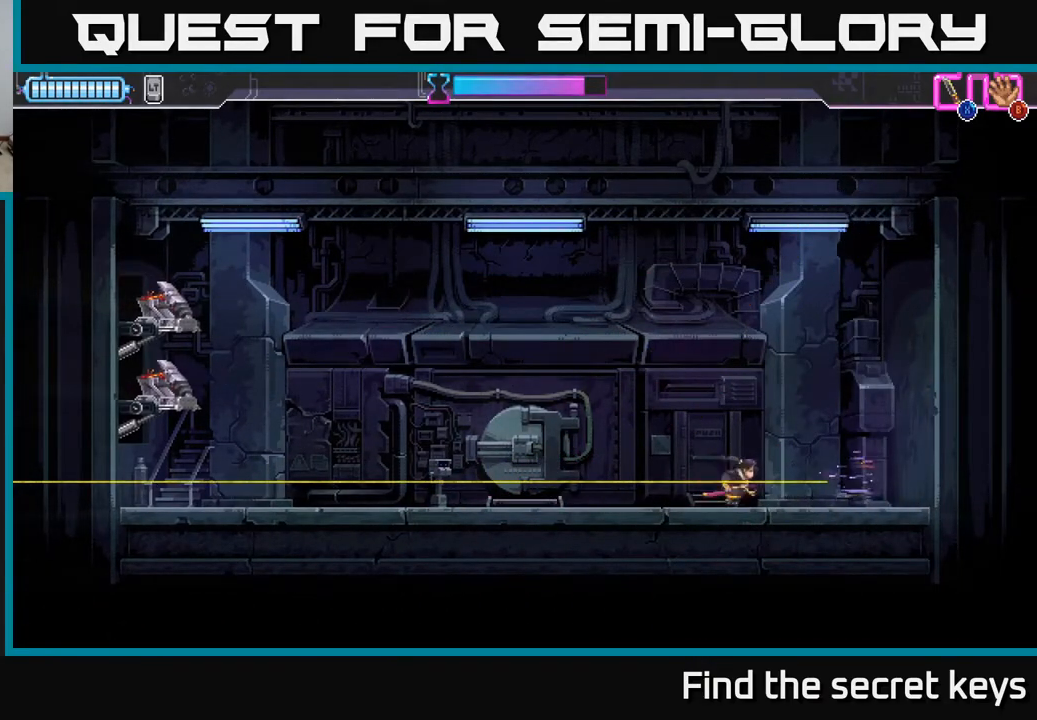
{"buttons": [], "left_stick": "left", "right_stick": "center", "events": [[83, "X", "up"], [183, "R2", "down"], [283, "X", "down"], [350, "R2", "up"], [350, "X", "up"], [417, "left_stick", "left"]]}
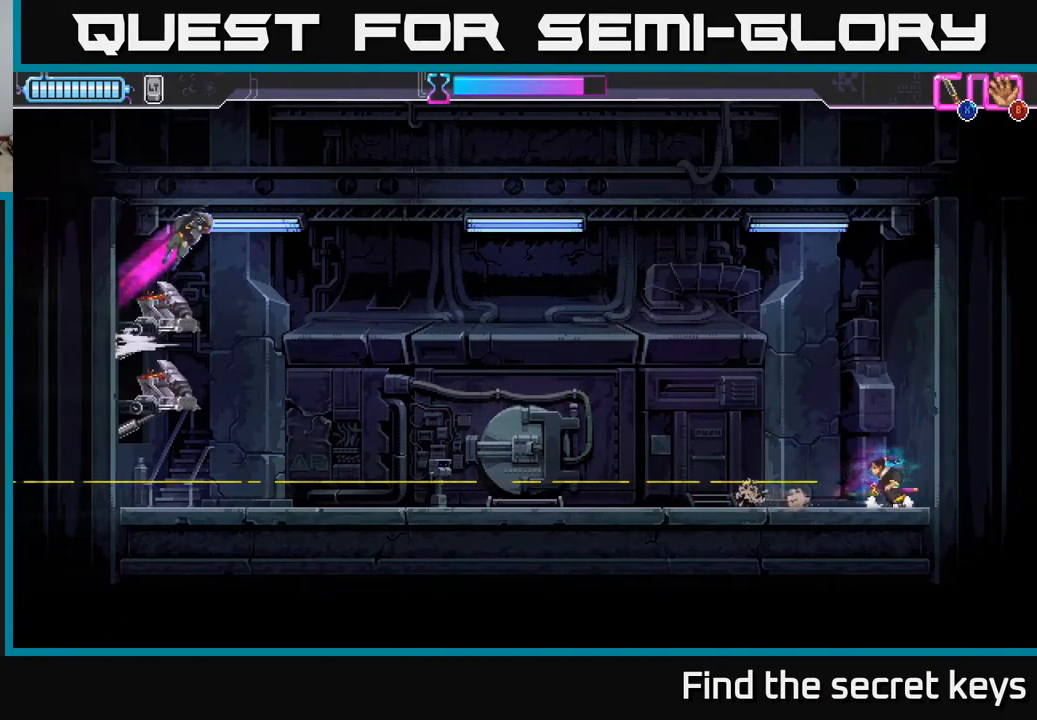
{"buttons": [], "left_stick": "right", "right_stick": "center", "events": [[100, "left_stick", "right"], [183, "R2", "down"], [217, "A", "down"], [317, "R2", "up"], [433, "A", "up"]]}
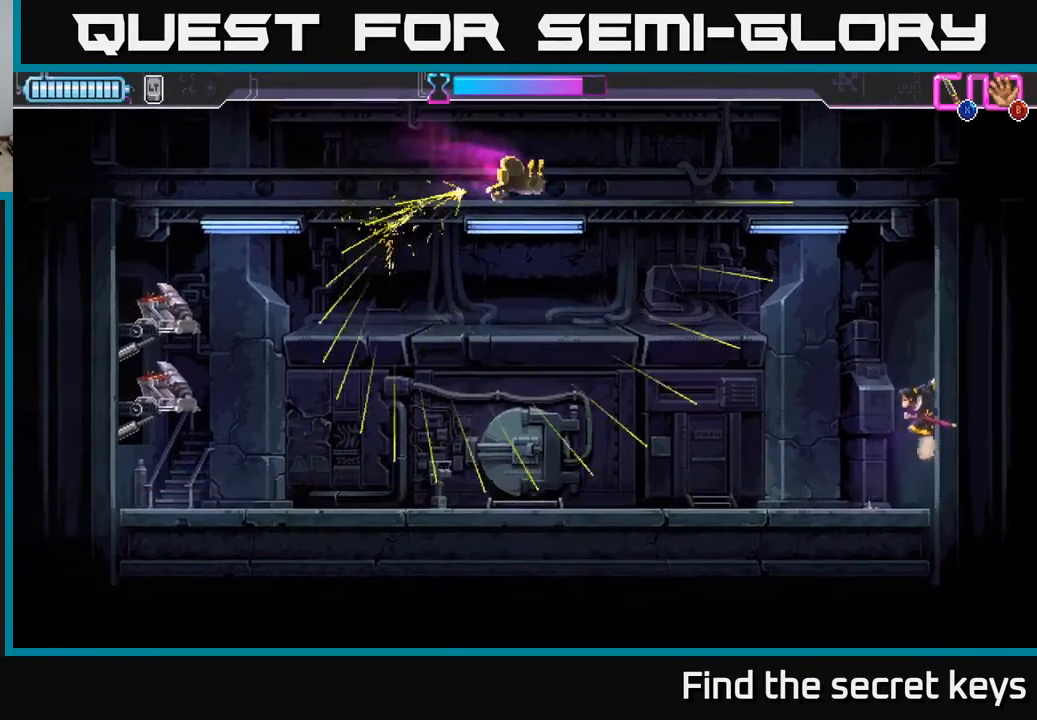
{"buttons": [], "left_stick": "left", "right_stick": "center", "events": [[50, "left_stick", "left"], [150, "R2", "down"], [250, "A", "down"], [350, "R2", "up"], [383, "X", "down"], [433, "A", "up"], [467, "X", "up"]]}